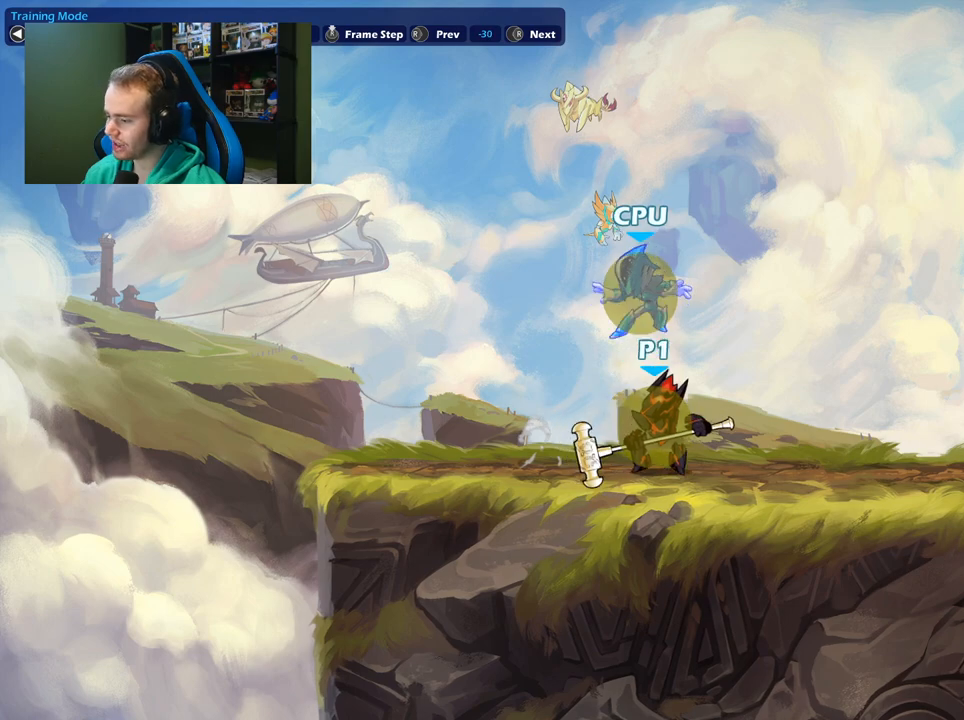
Gameplay with a controller (Xbox layout); each line is a JSON object with the inputs held at the frame after it. "events" lists button and stick changes between this image and that frame as [ms after this image, input, new state], when the widget could be followed in between.
{"buttons": [], "left_stick": "center", "right_stick": "center", "events": [[50, "right_stick", "center"], [150, "right_stick", "right"], [300, "right_stick", "center"]]}
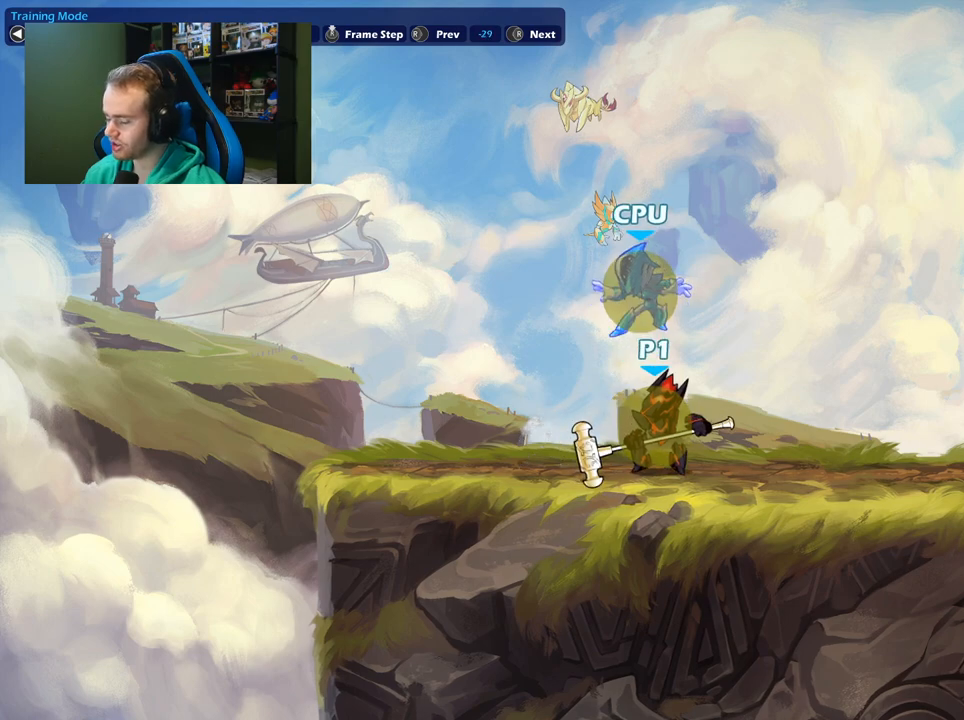
{"buttons": [], "left_stick": "center", "right_stick": "center", "events": [[17, "R3", "down"], [150, "R3", "up"]]}
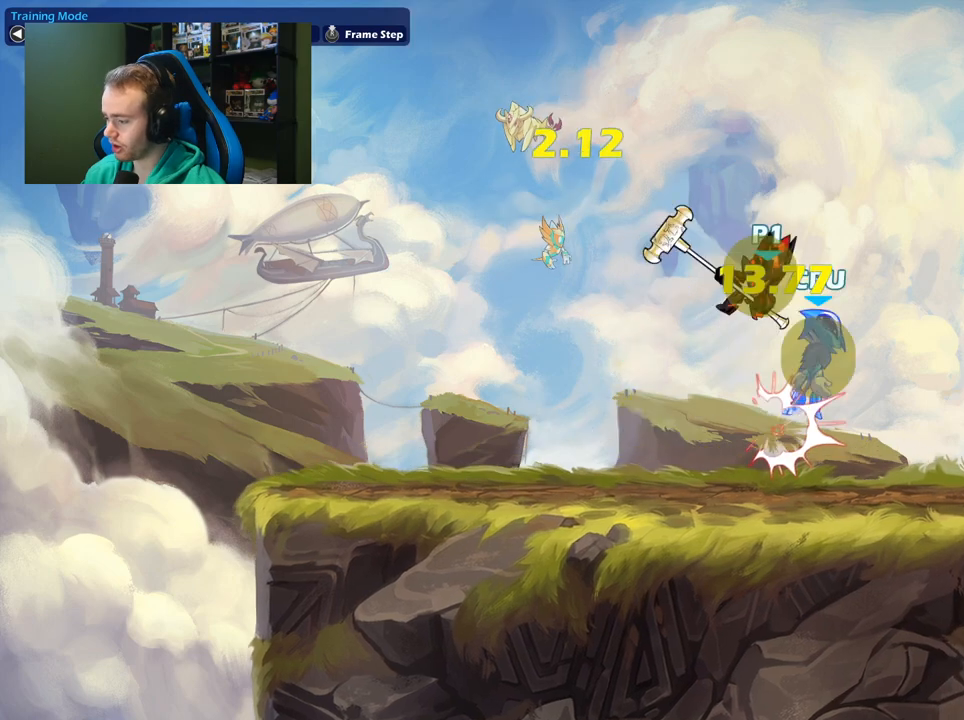
{"buttons": [], "left_stick": "left", "right_stick": "center", "events": [[167, "left_stick", "left"], [250, "left_stick", "down-left"], [450, "left_stick", "left"]]}
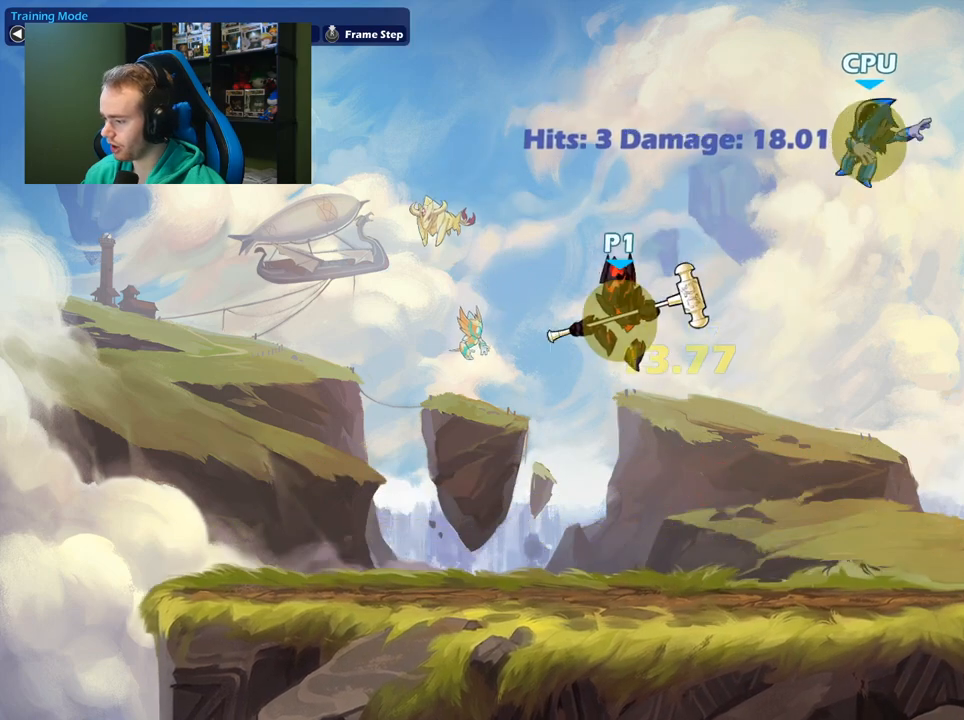
{"buttons": ["X"], "left_stick": "down", "right_stick": "center", "events": [[267, "left_stick", "up"], [333, "left_stick", "right"], [400, "left_stick", "down"], [483, "X", "down"]]}
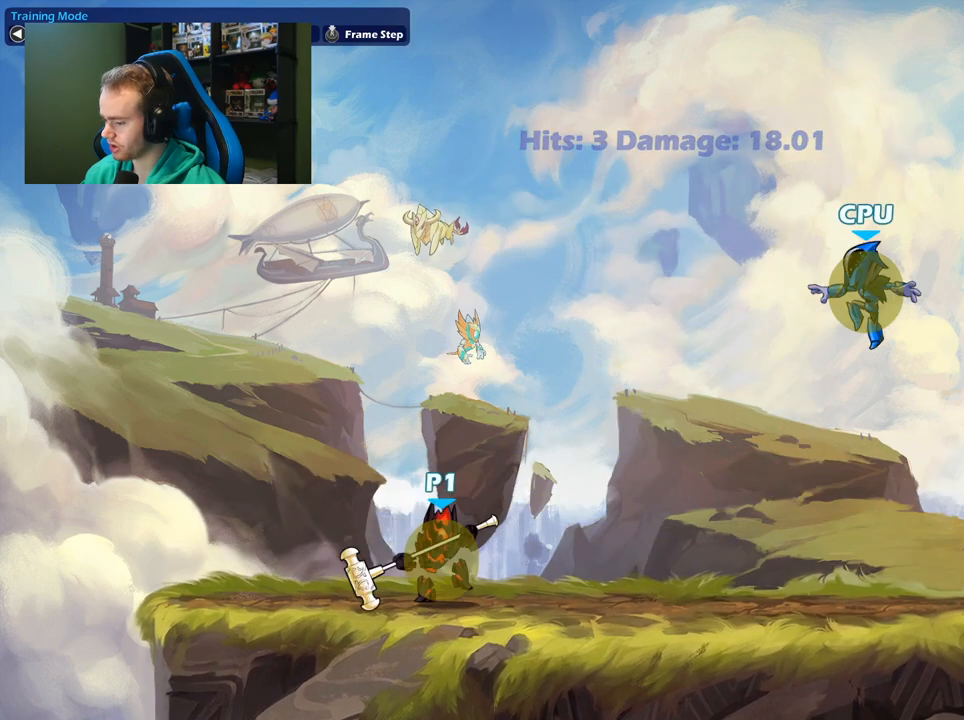
{"buttons": [], "left_stick": "center", "right_stick": "center", "events": [[233, "X", "up"], [367, "left_stick", "center"]]}
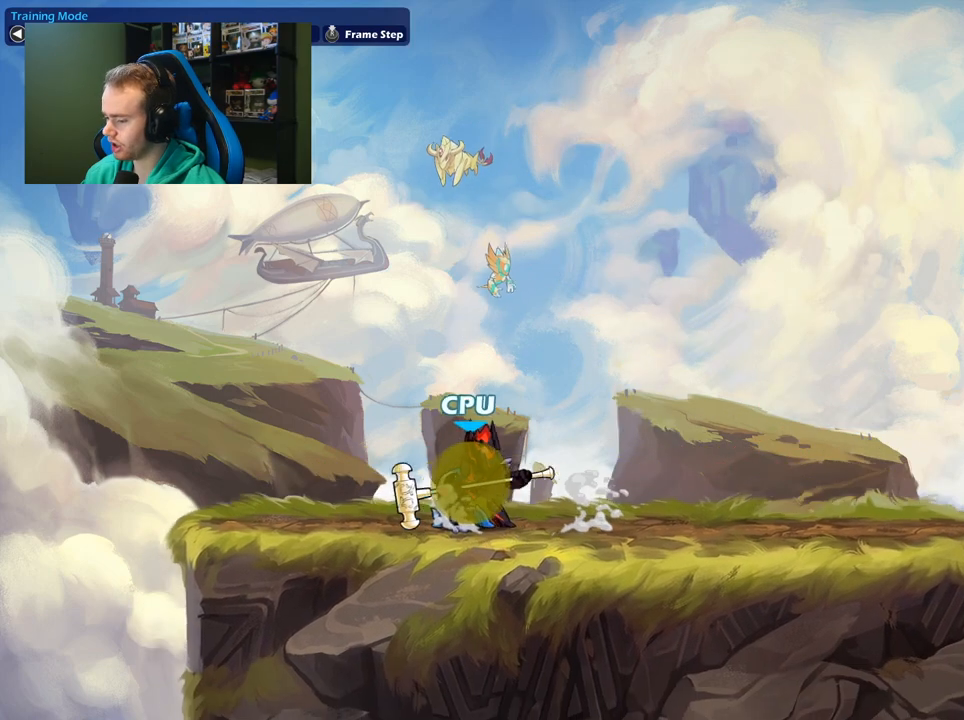
{"buttons": ["L1"], "left_stick": "right", "right_stick": "center", "events": [[217, "A", "down"], [333, "A", "up"], [350, "left_stick", "right"], [383, "L1", "down"]]}
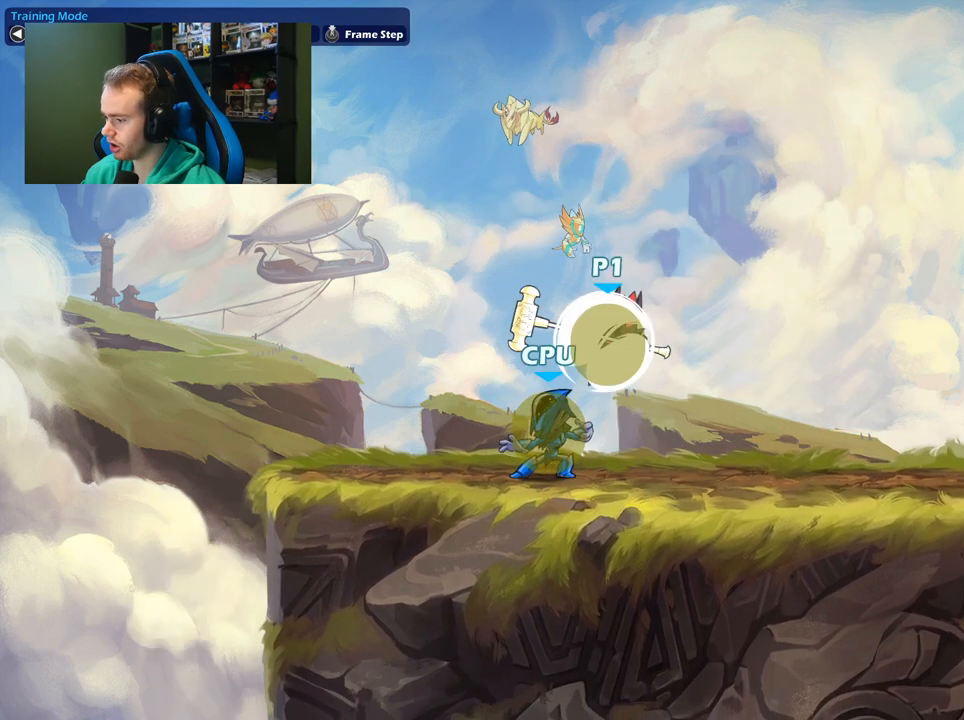
{"buttons": ["B"], "left_stick": "up-left", "right_stick": "center", "events": [[117, "L1", "up"], [200, "B", "down"], [500, "left_stick", "up-left"]]}
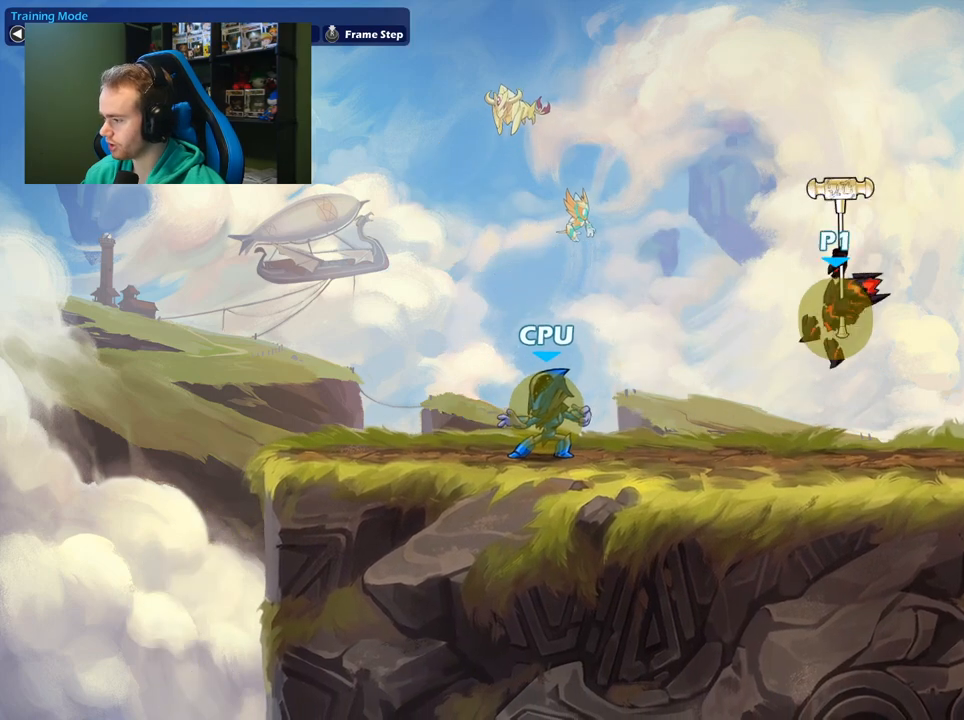
{"buttons": [], "left_stick": "down-left", "right_stick": "center", "events": [[83, "B", "up"], [417, "left_stick", "down-left"]]}
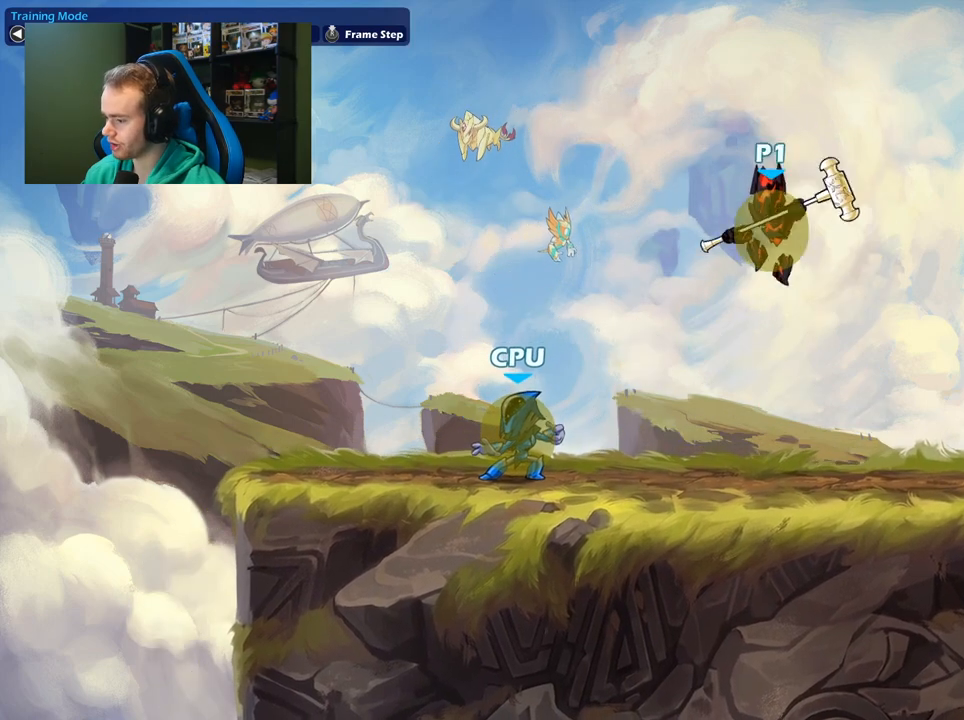
{"buttons": [], "left_stick": "left", "right_stick": "center", "events": [[150, "left_stick", "left"]]}
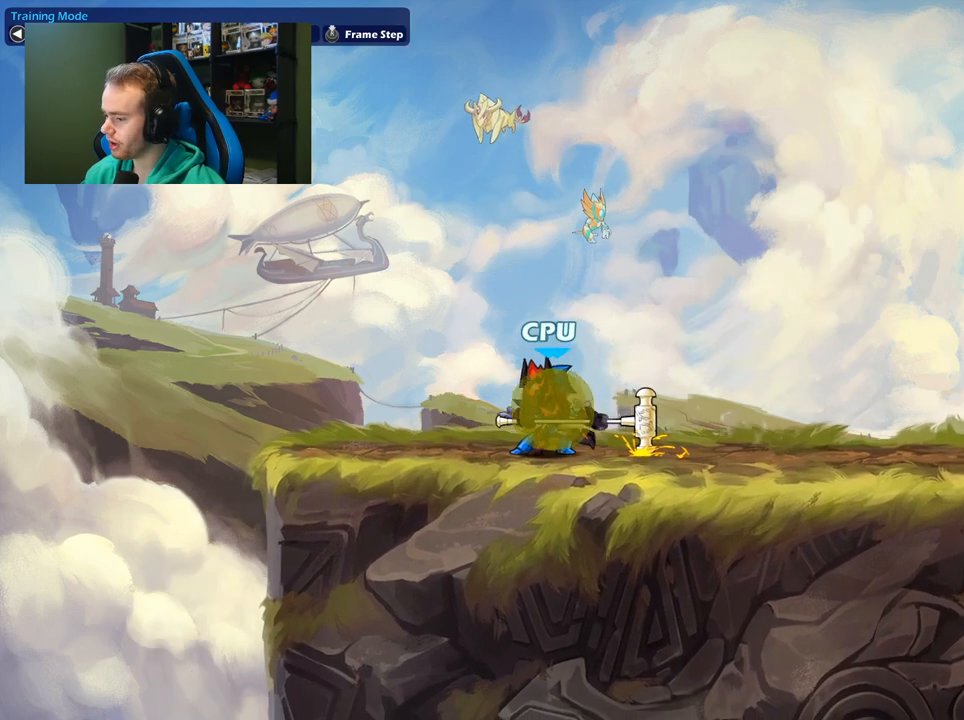
{"buttons": [], "left_stick": "down-right", "right_stick": "center", "events": [[150, "left_stick", "up-right"], [267, "X", "down"], [267, "left_stick", "down"], [433, "X", "up"], [433, "left_stick", "down-right"]]}
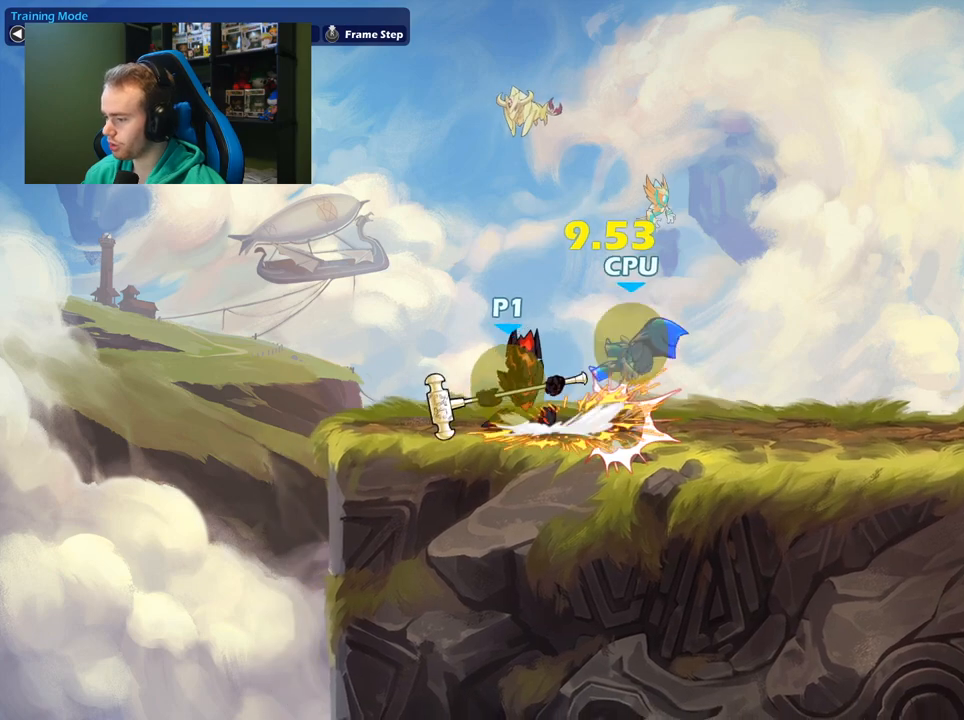
{"buttons": [], "left_stick": "right", "right_stick": "center", "events": [[100, "left_stick", "right"], [117, "A", "down"], [183, "B", "down"], [183, "L1", "down"], [200, "A", "up"], [333, "B", "up"], [333, "L1", "up"]]}
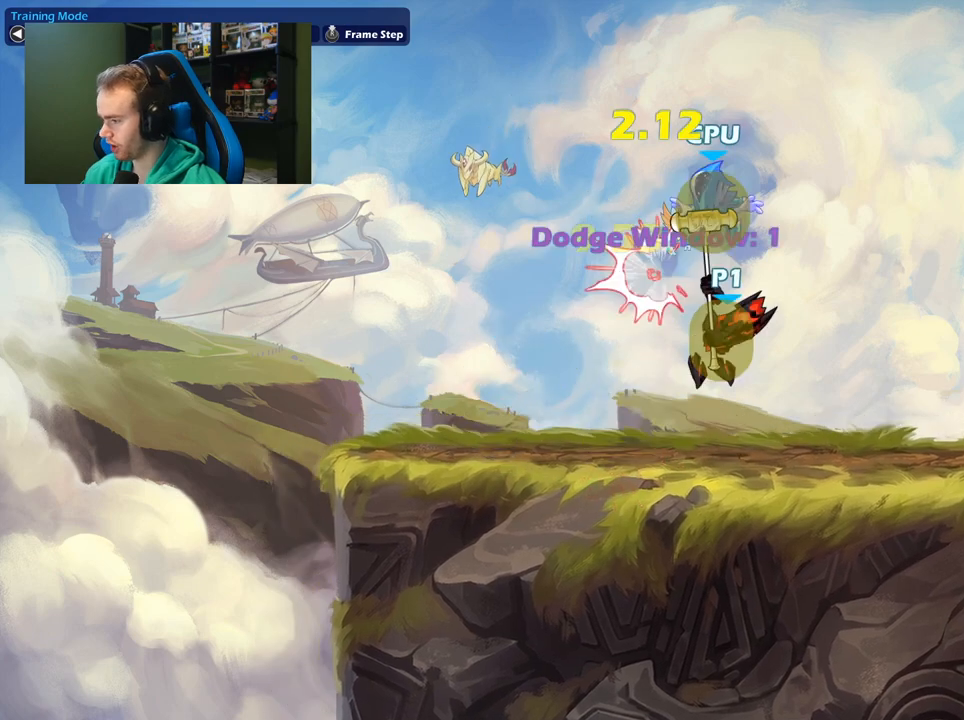
{"buttons": [], "left_stick": "down-left", "right_stick": "center", "events": [[83, "left_stick", "up"], [150, "left_stick", "up-left"], [450, "left_stick", "down-left"]]}
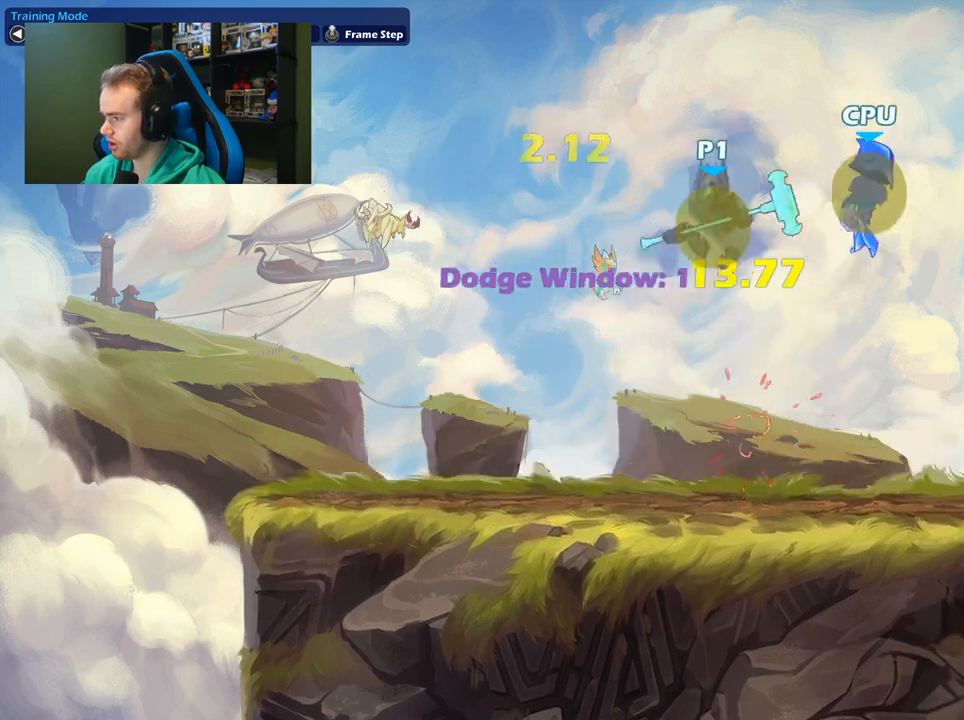
{"buttons": [], "left_stick": "right", "right_stick": "center", "events": [[317, "left_stick", "left"], [467, "left_stick", "right"]]}
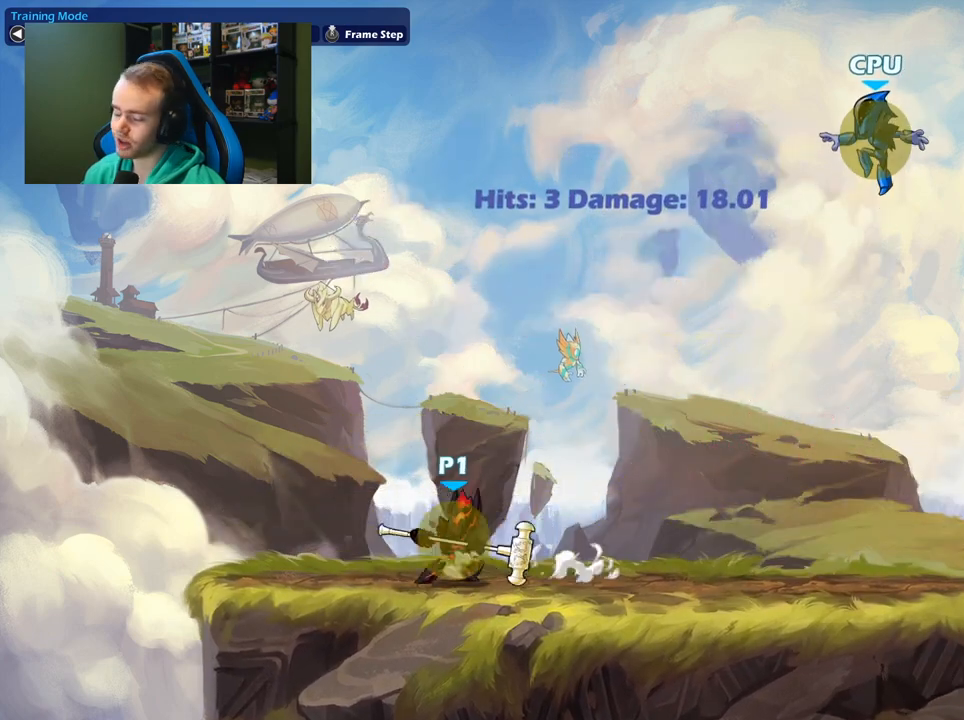
{"buttons": [], "left_stick": "right", "right_stick": "center", "events": [[200, "left_stick", "center"], [250, "left_stick", "left"], [450, "left_stick", "right"]]}
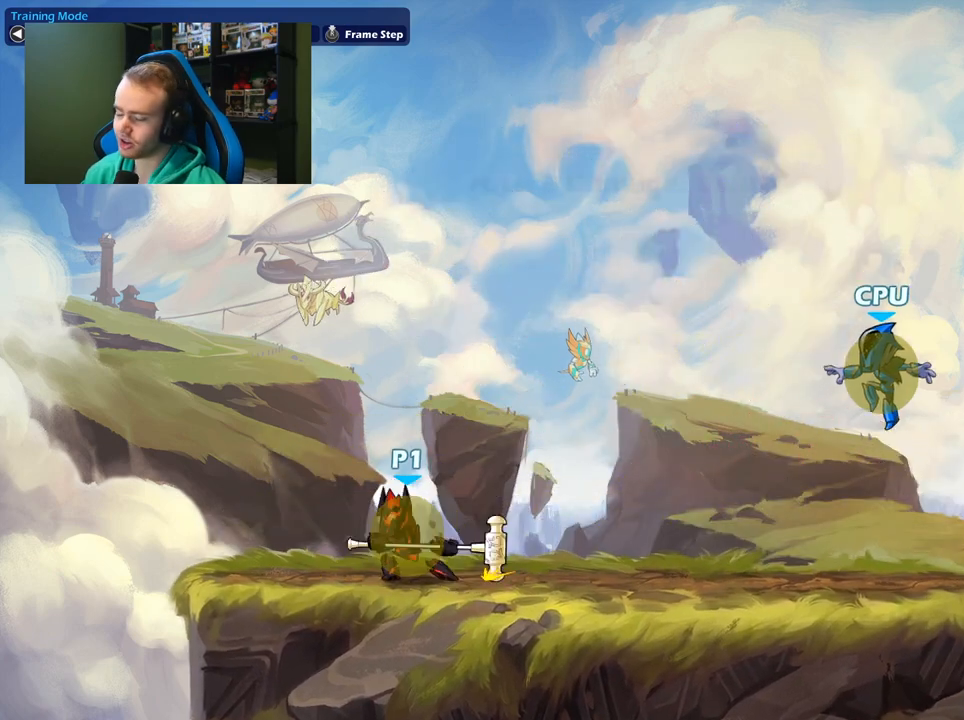
{"buttons": [], "left_stick": "right", "right_stick": "center", "events": [[83, "left_stick", "center"], [133, "left_stick", "left"], [333, "left_stick", "center"], [383, "left_stick", "right"]]}
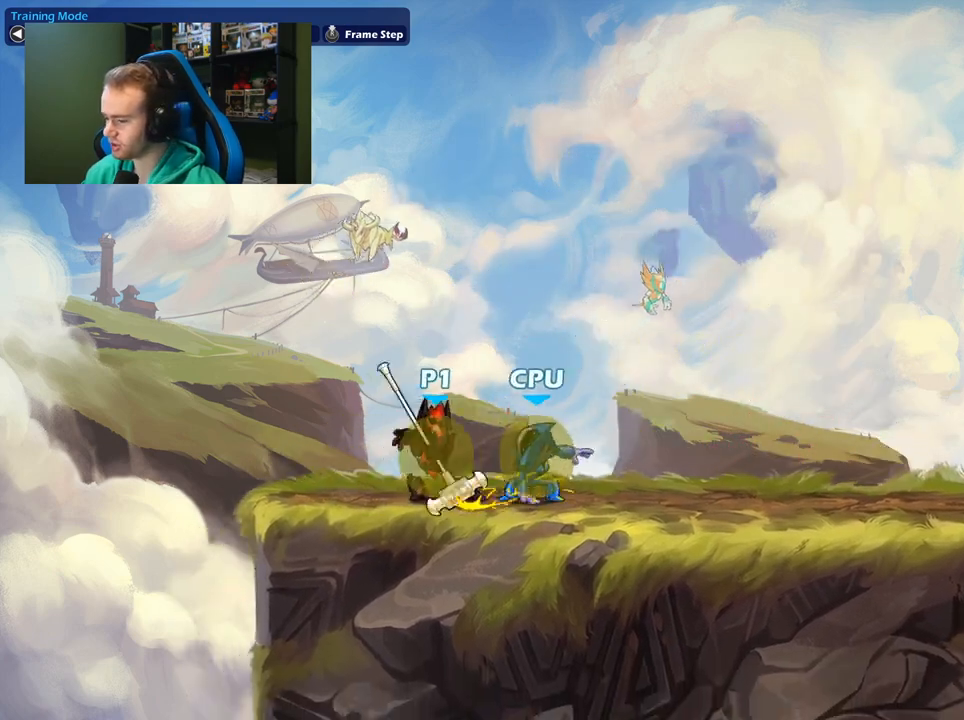
{"buttons": ["A", "B", "L1"], "left_stick": "right", "right_stick": "center", "events": [[33, "left_stick", "down"], [67, "X", "down"], [217, "X", "up"], [250, "left_stick", "down-right"], [350, "left_stick", "right"], [433, "A", "down"], [450, "L1", "down"], [500, "B", "down"]]}
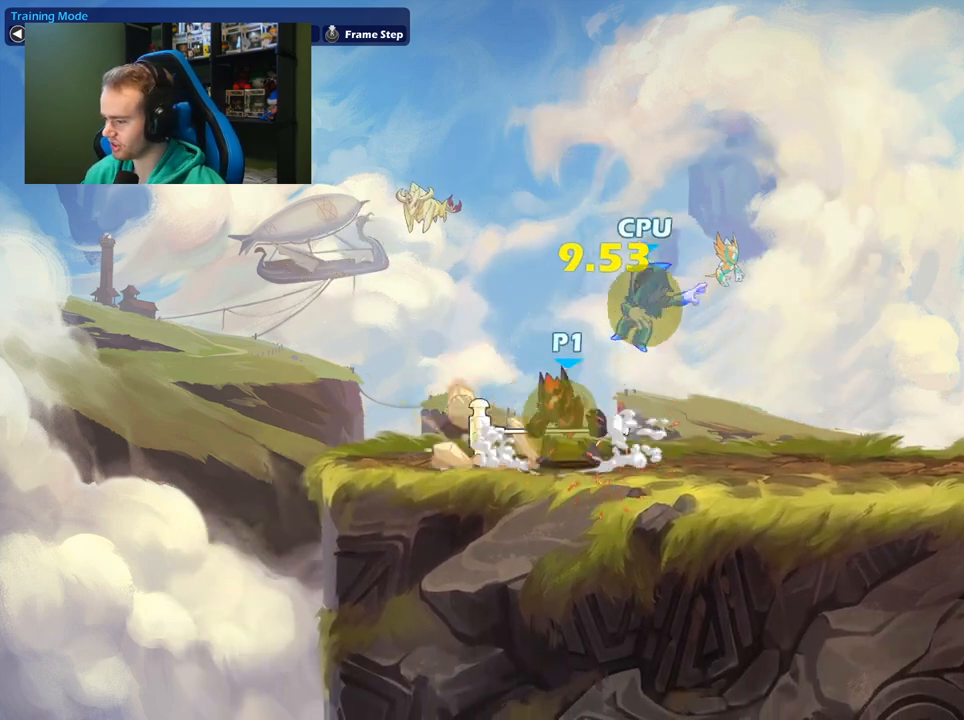
{"buttons": [], "left_stick": "center", "right_stick": "center", "events": [[17, "A", "up"], [100, "L1", "up"], [117, "B", "up"], [383, "left_stick", "center"]]}
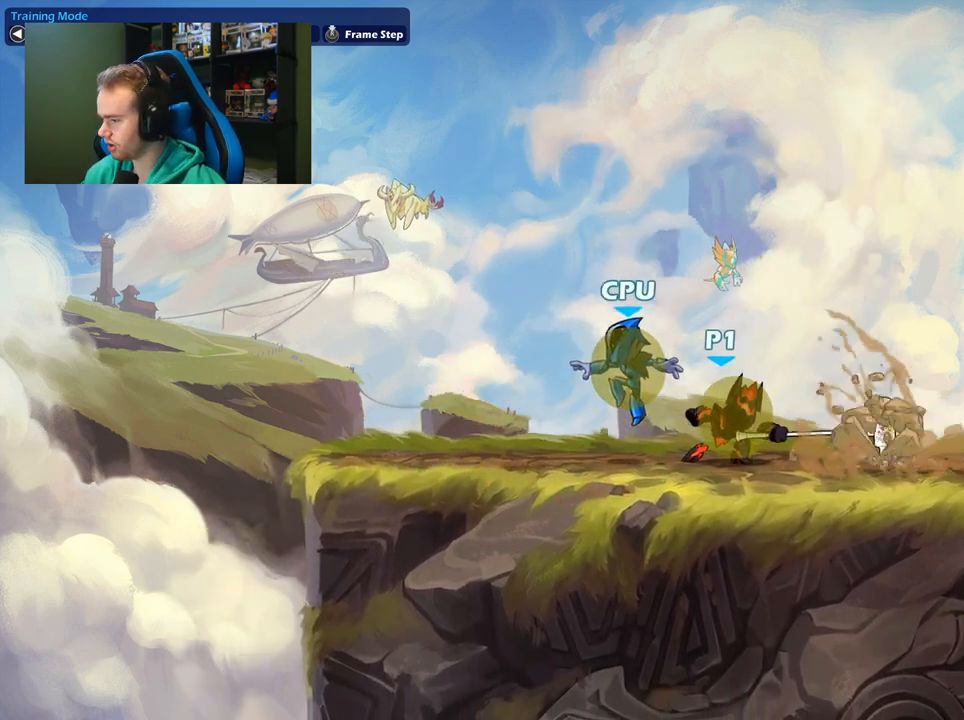
{"buttons": [], "left_stick": "center", "right_stick": "center", "events": []}
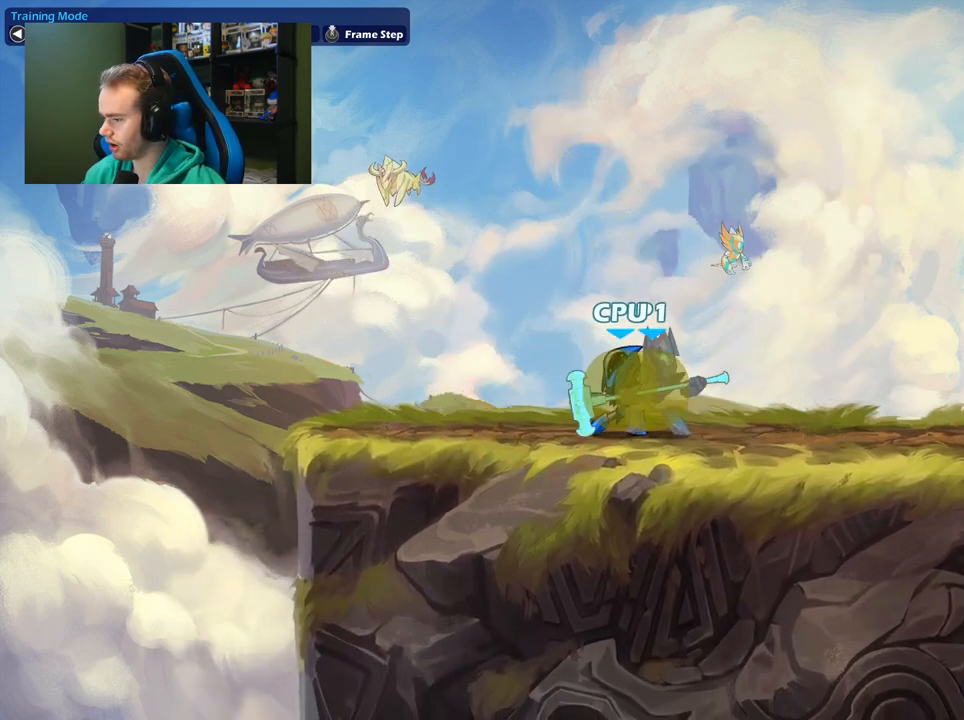
{"buttons": [], "left_stick": "down", "right_stick": "center", "events": [[33, "left_stick", "left"], [367, "left_stick", "up-right"], [450, "left_stick", "down-right"], [500, "left_stick", "down"]]}
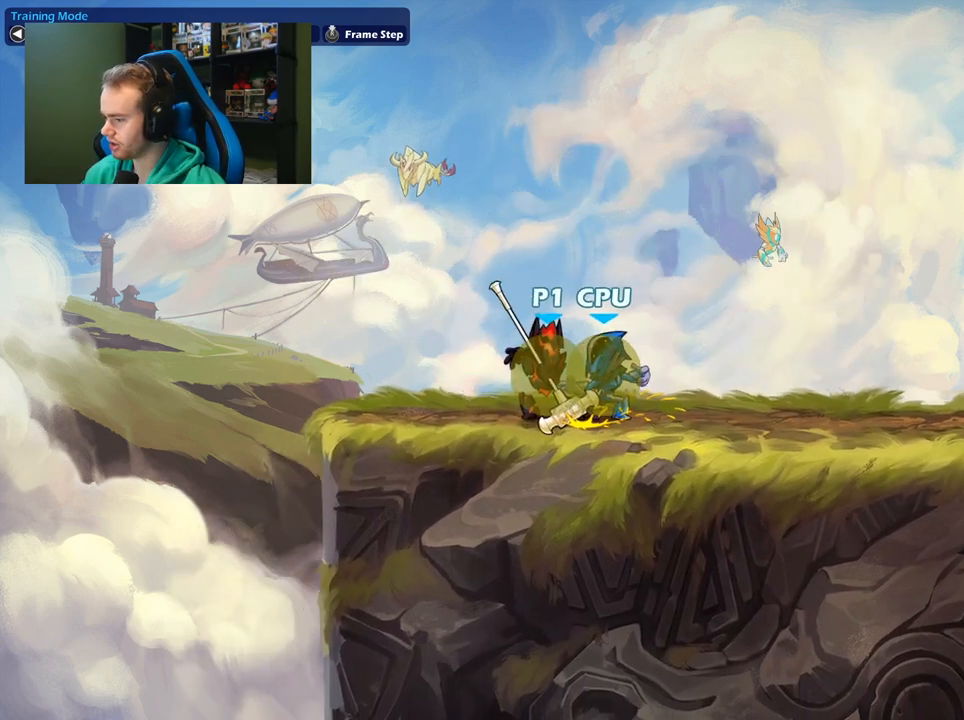
{"buttons": ["B", "L1"], "left_stick": "right", "right_stick": "center", "events": [[83, "X", "down"], [183, "X", "up"], [217, "left_stick", "down-right"], [333, "left_stick", "right"], [400, "A", "down"], [450, "L1", "down"], [467, "B", "down"], [483, "A", "up"]]}
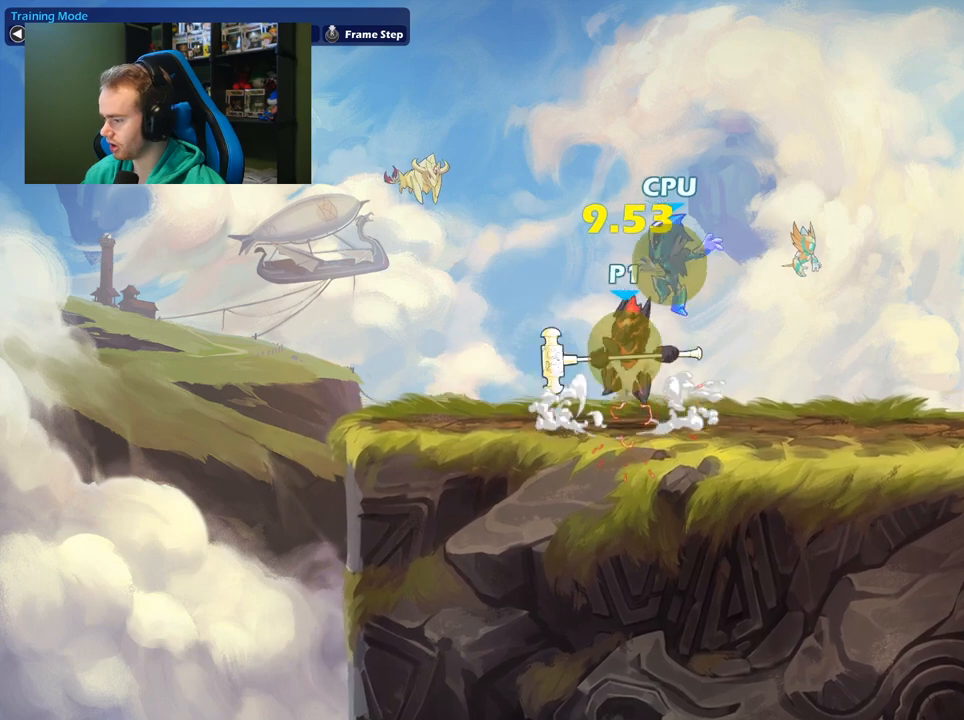
{"buttons": [], "left_stick": "up", "right_stick": "center", "events": [[100, "L1", "up"], [117, "B", "up"], [467, "left_stick", "up"]]}
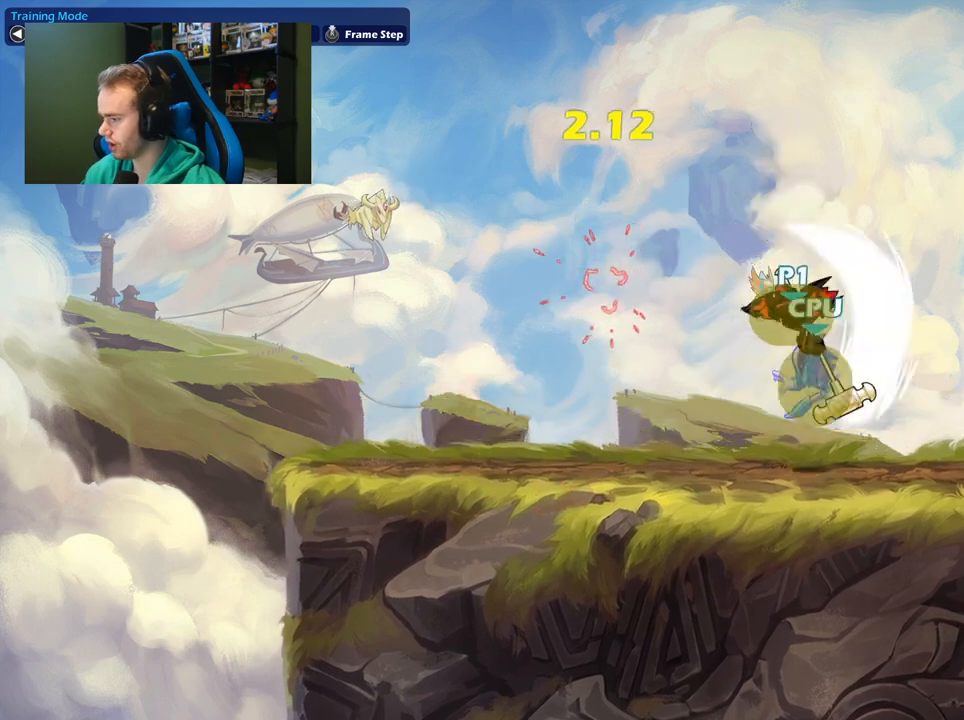
{"buttons": [], "left_stick": "down-left", "right_stick": "center", "events": [[33, "left_stick", "up-left"], [200, "left_stick", "down-left"]]}
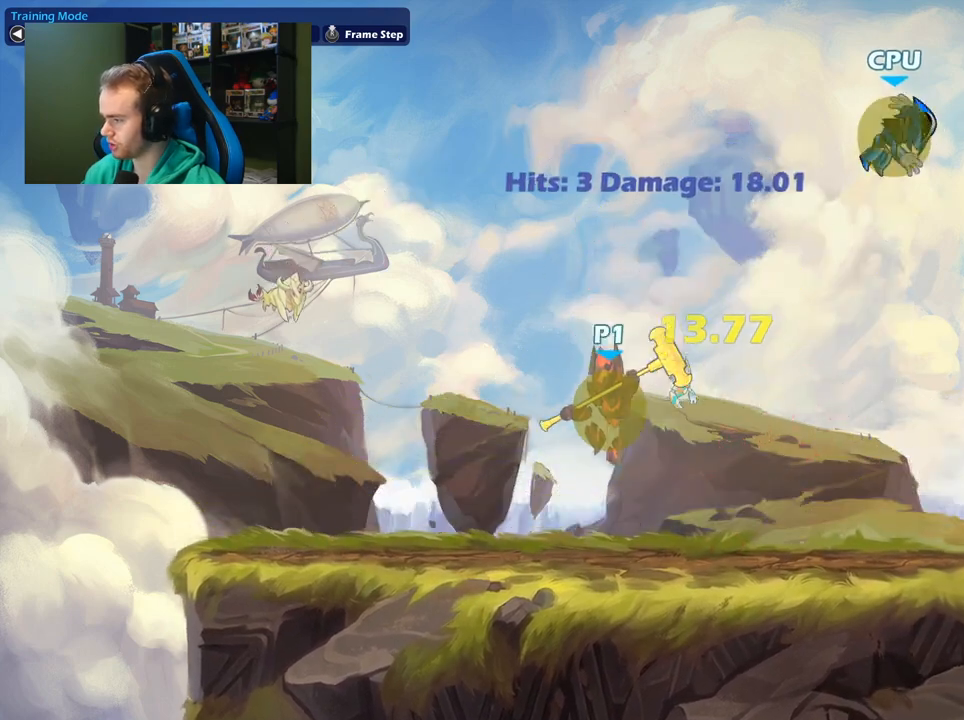
{"buttons": [], "left_stick": "left", "right_stick": "center", "events": [[217, "left_stick", "up-left"], [267, "left_stick", "up-right"], [450, "left_stick", "left"]]}
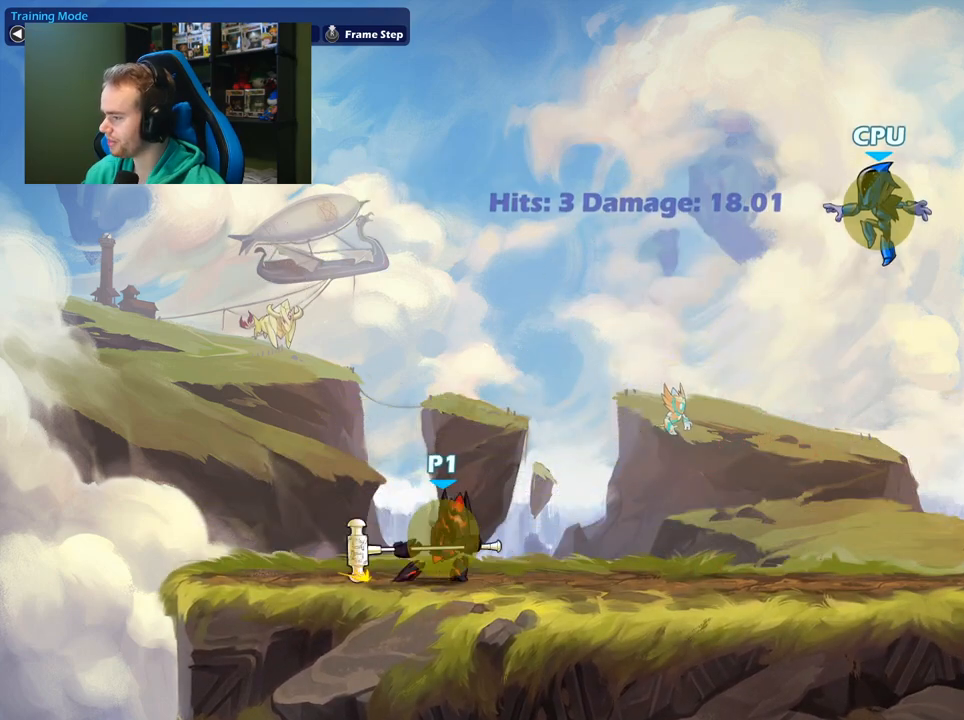
{"buttons": [], "left_stick": "right", "right_stick": "center", "events": [[100, "left_stick", "right"], [267, "left_stick", "left"], [483, "left_stick", "right"]]}
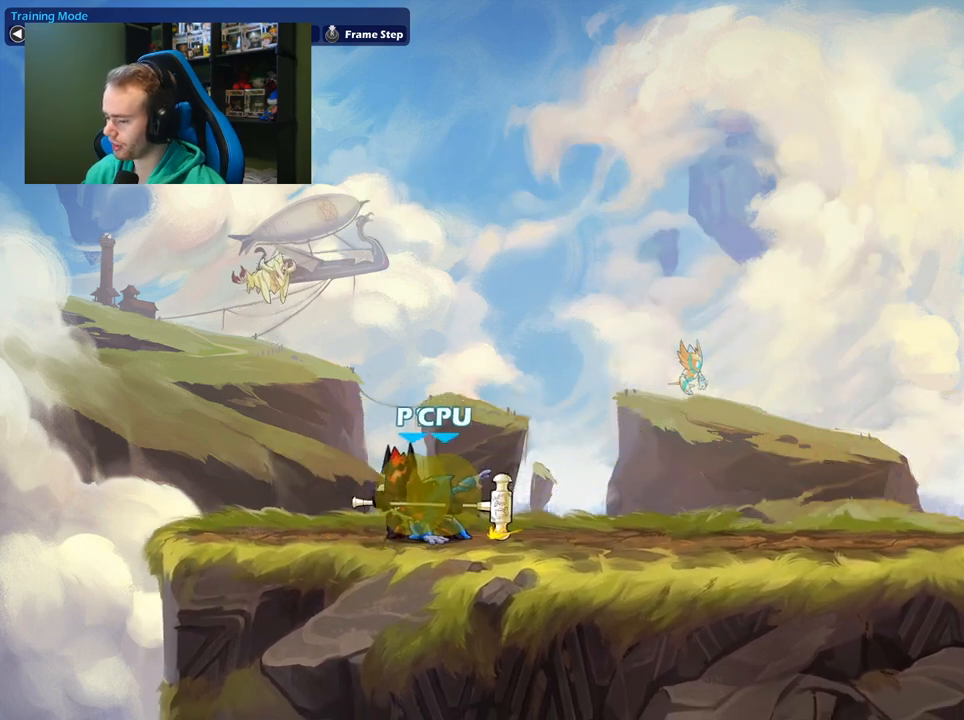
{"buttons": [], "left_stick": "left", "right_stick": "center", "events": [[367, "left_stick", "center"], [417, "left_stick", "left"]]}
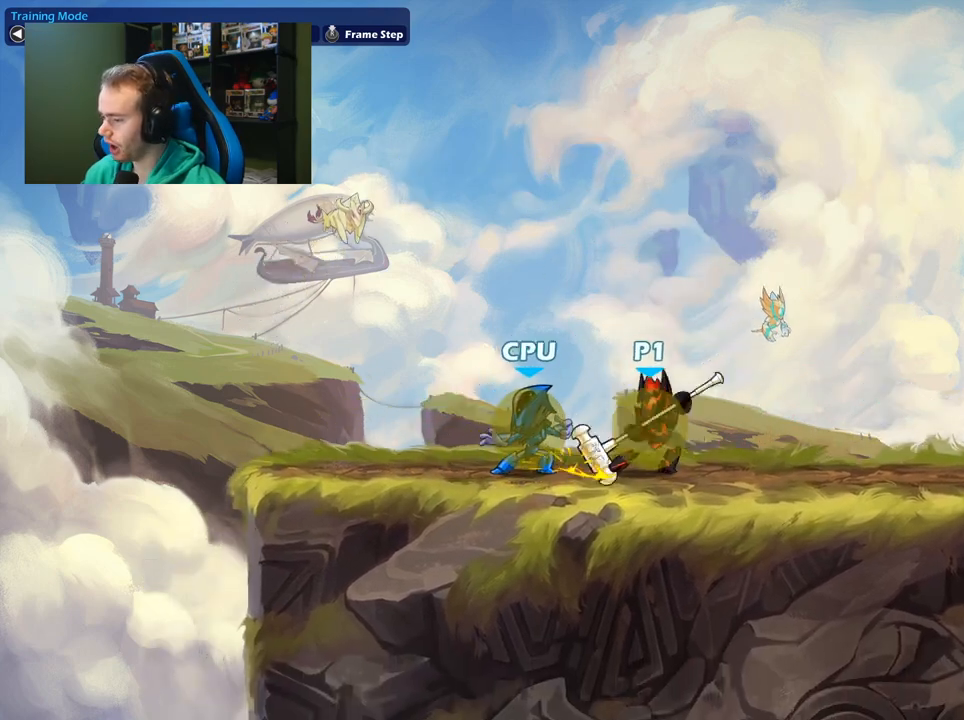
{"buttons": [], "left_stick": "down-left", "right_stick": "center", "events": [[67, "A", "down"], [67, "left_stick", "center"], [133, "A", "up"], [183, "L1", "down"], [200, "left_stick", "down-left"], [250, "X", "down"], [250, "left_stick", "down"], [400, "X", "up"], [417, "L1", "up"], [467, "left_stick", "down-left"]]}
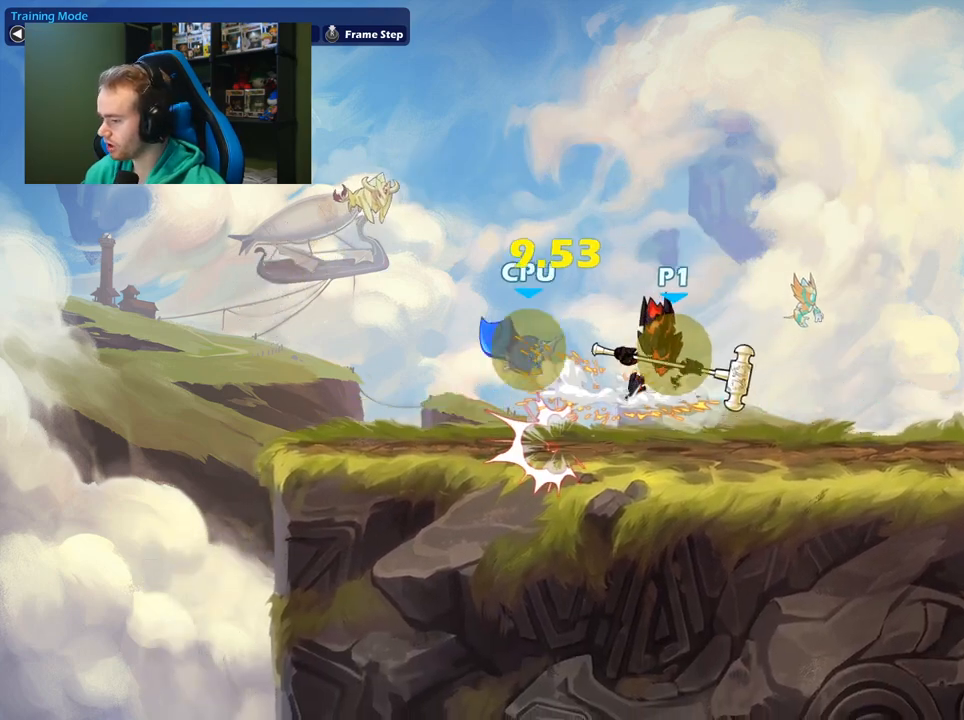
{"buttons": [], "left_stick": "left", "right_stick": "center", "events": [[17, "left_stick", "left"], [67, "L1", "down"], [133, "B", "down"], [217, "L1", "up"], [300, "B", "up"]]}
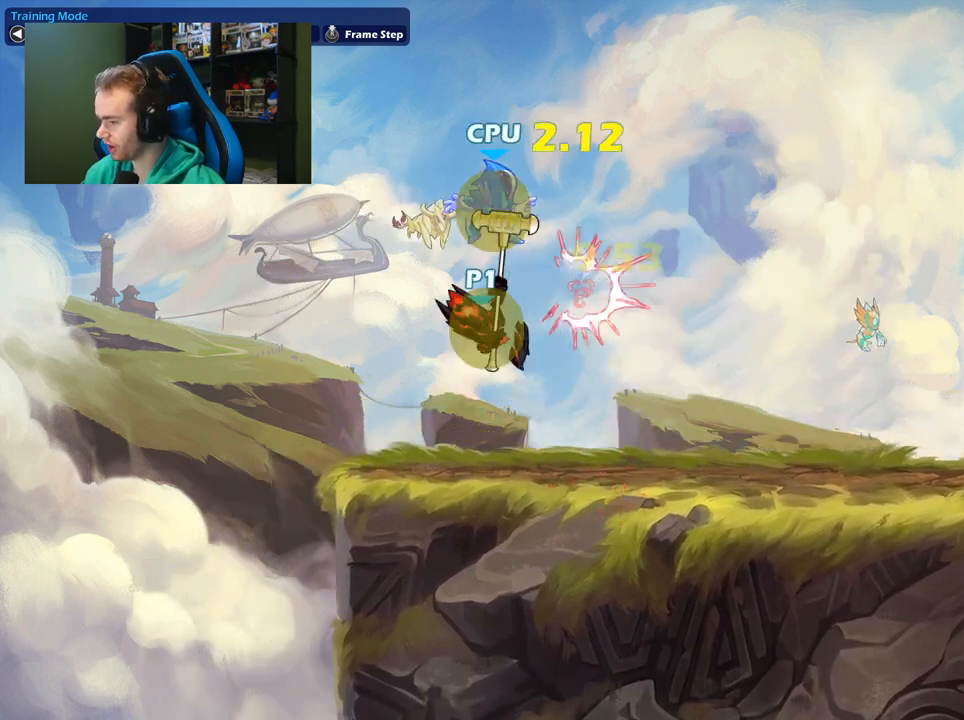
{"buttons": [], "left_stick": "down-right", "right_stick": "center", "events": [[50, "left_stick", "right"], [400, "left_stick", "down-right"]]}
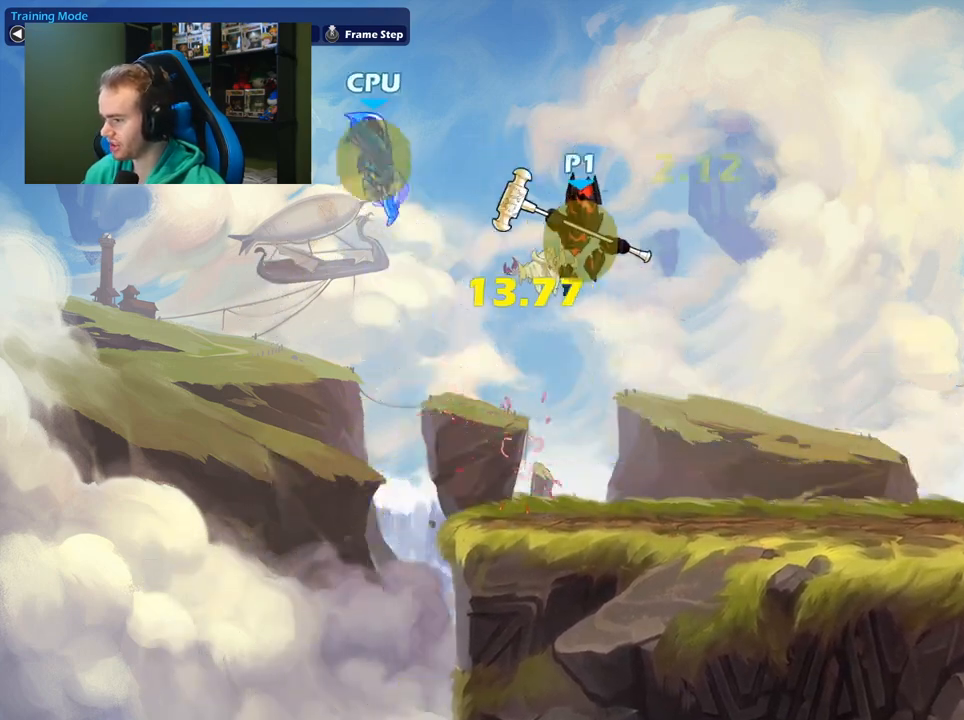
{"buttons": [], "left_stick": "up-right", "right_stick": "center", "events": [[283, "left_stick", "left"], [483, "left_stick", "up-right"]]}
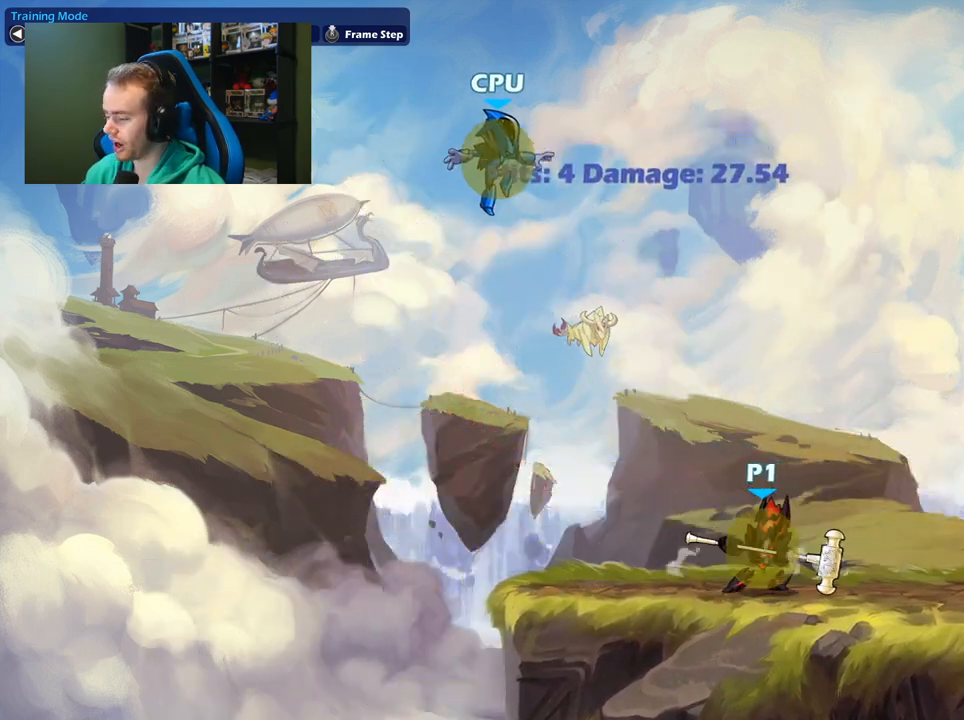
{"buttons": [], "left_stick": "up-right", "right_stick": "center", "events": []}